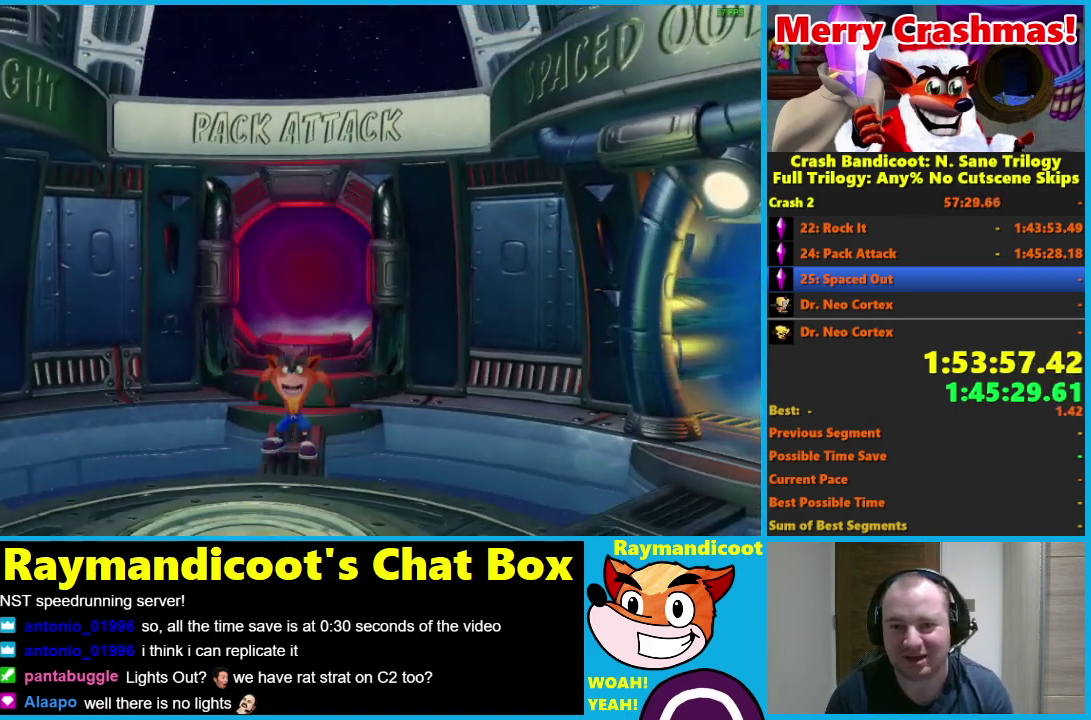
Gameplay with a controller (Xbox layout); each line is a JSON object with the inputs held at the frame after it. "events" lists button and stick changes between this image and that frame as [ms after this image, input, new state], when the widget could be followed in between.
{"buttons": [], "left_stick": "down-right", "right_stick": "center"}
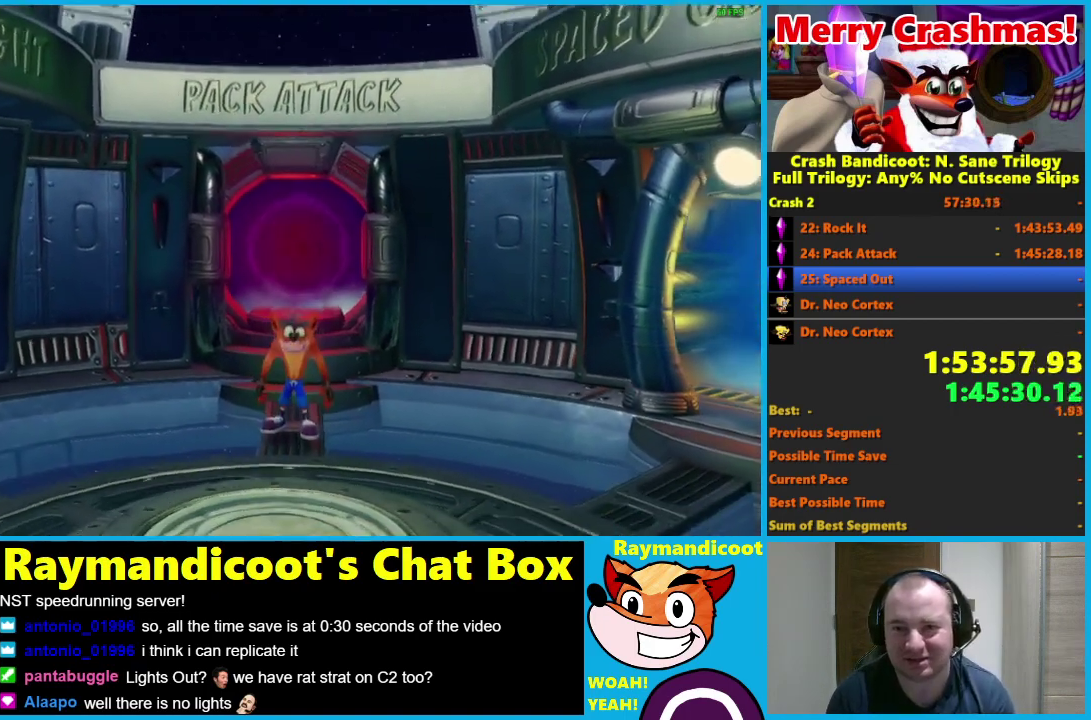
{"buttons": [], "left_stick": "right", "right_stick": "center", "events": [[150, "left_stick", "right"]]}
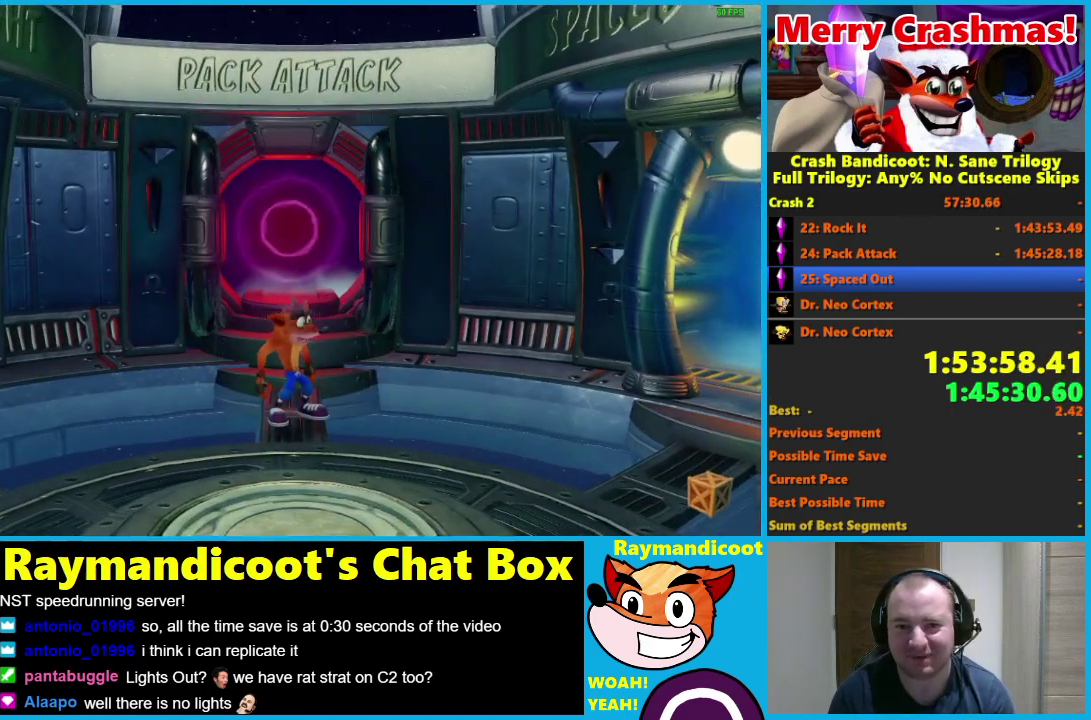
{"buttons": [], "left_stick": "right", "right_stick": "center", "events": []}
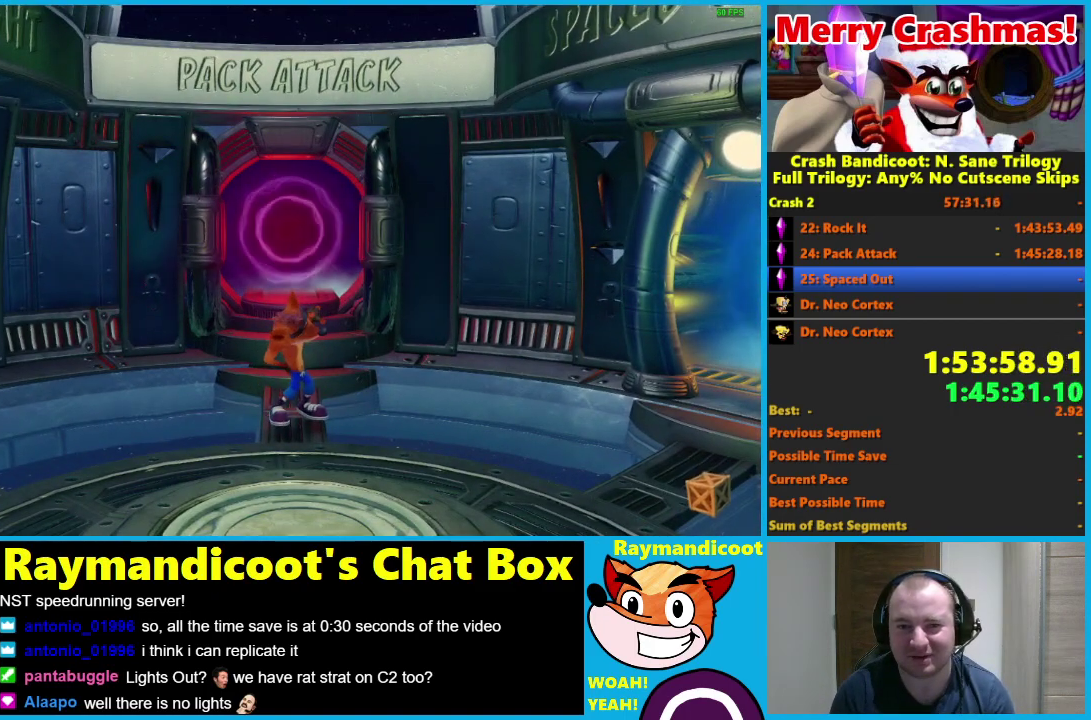
{"buttons": [], "left_stick": "right", "right_stick": "center", "events": [[100, "left_stick", "center"], [233, "Y", "down"], [283, "left_stick", "right"], [317, "Y", "up"]]}
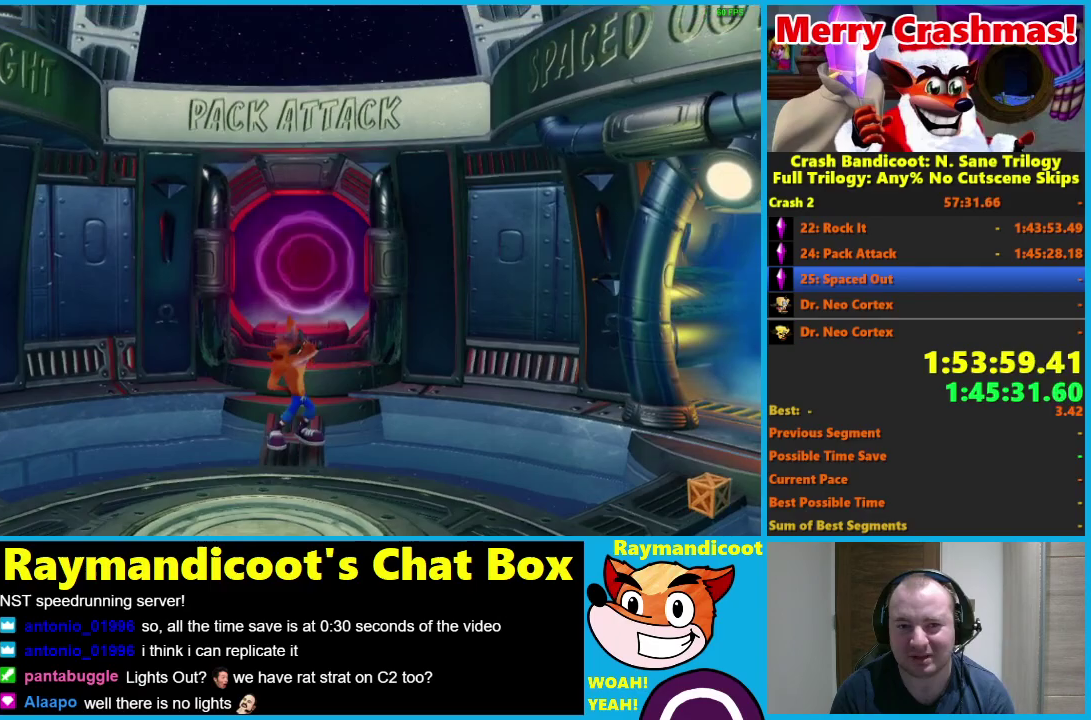
{"buttons": [], "left_stick": "right", "right_stick": "center", "events": []}
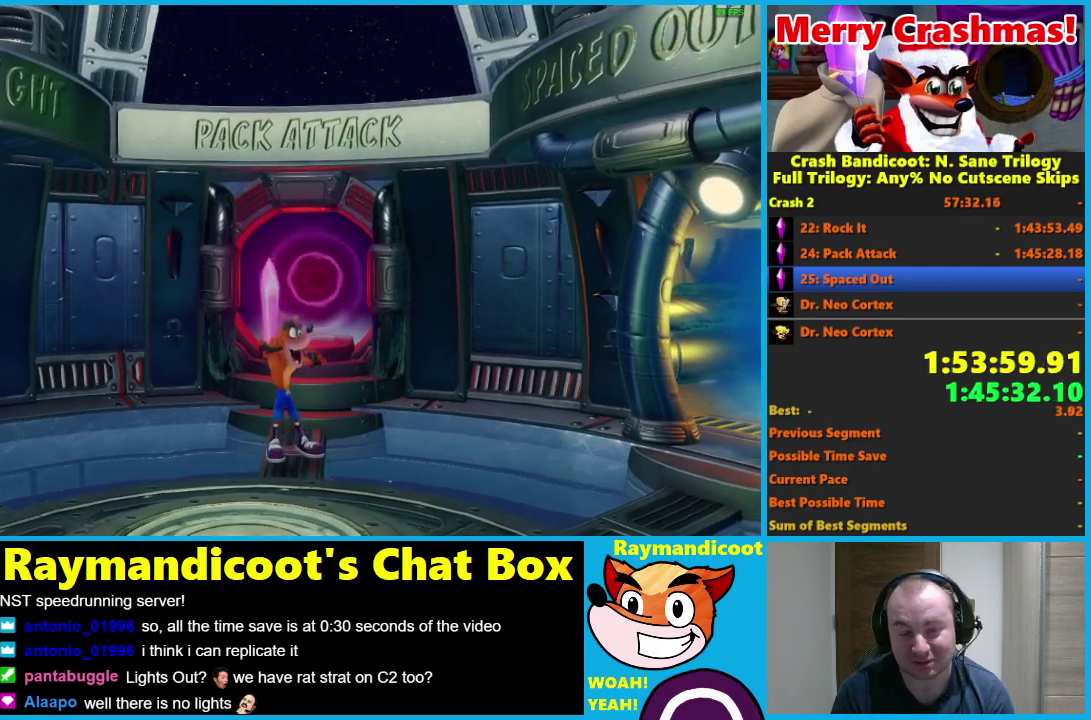
{"buttons": [], "left_stick": "right", "right_stick": "center", "events": []}
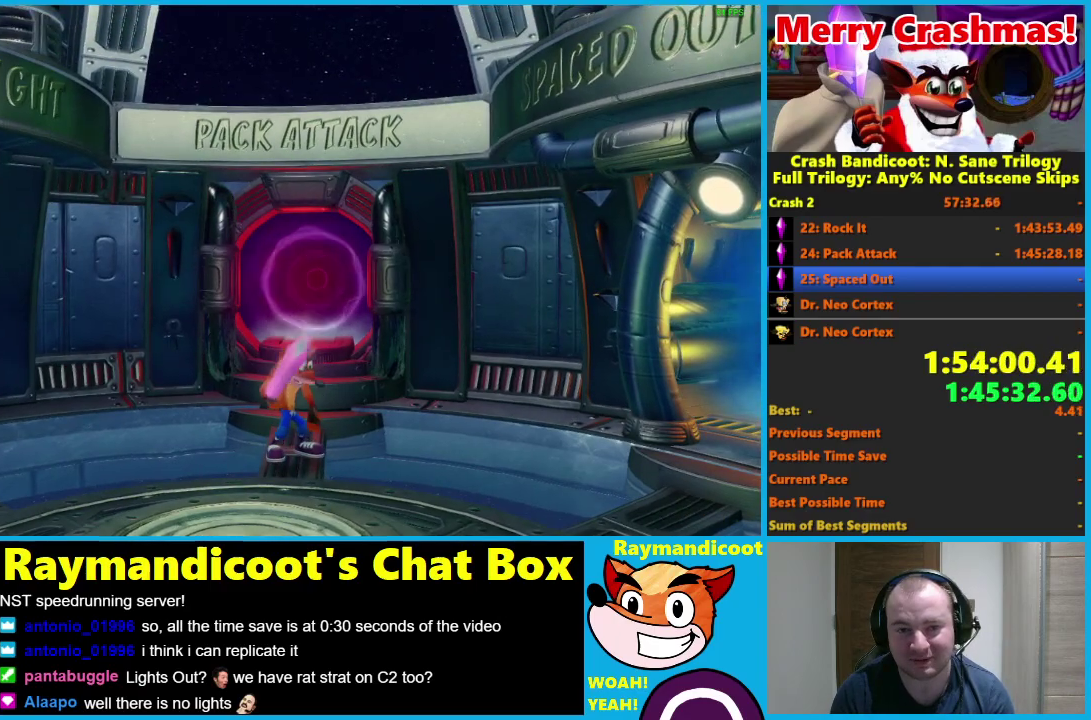
{"buttons": ["Y"], "left_stick": "right", "right_stick": "center", "events": [[167, "Y", "down"], [267, "Y", "up"], [333, "Y", "down"], [433, "Y", "up"], [500, "Y", "down"]]}
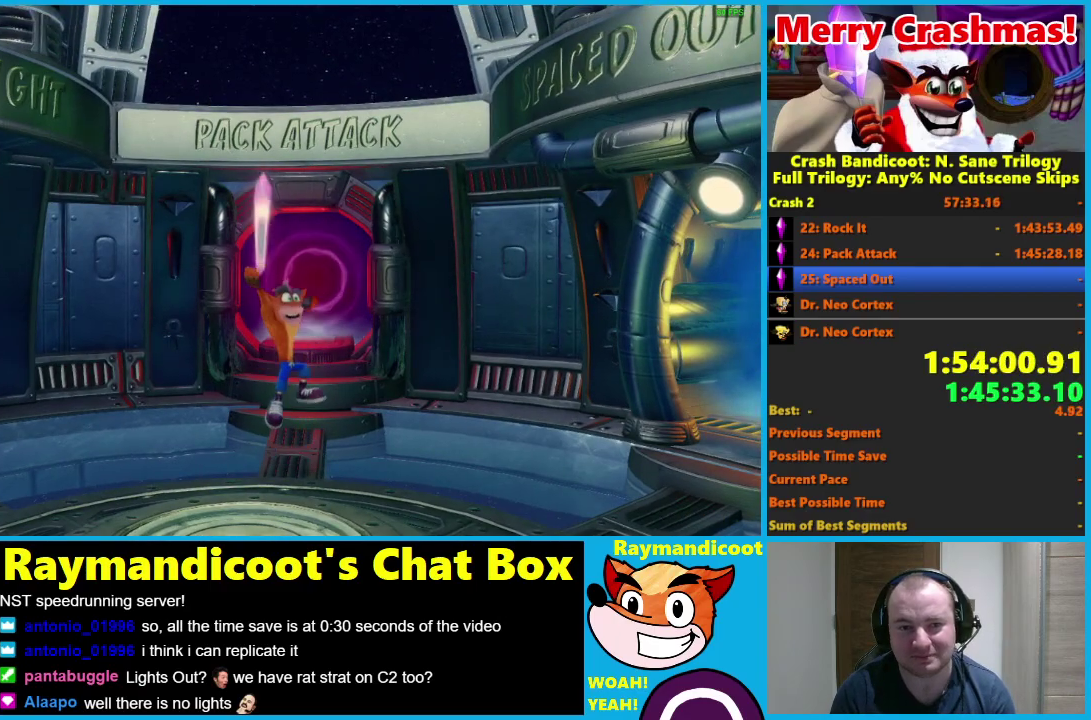
{"buttons": ["Y"], "left_stick": "right", "right_stick": "center", "events": [[117, "Y", "up"], [167, "Y", "down"], [250, "Y", "up"], [350, "Y", "down"], [433, "Y", "up"], [483, "Y", "down"]]}
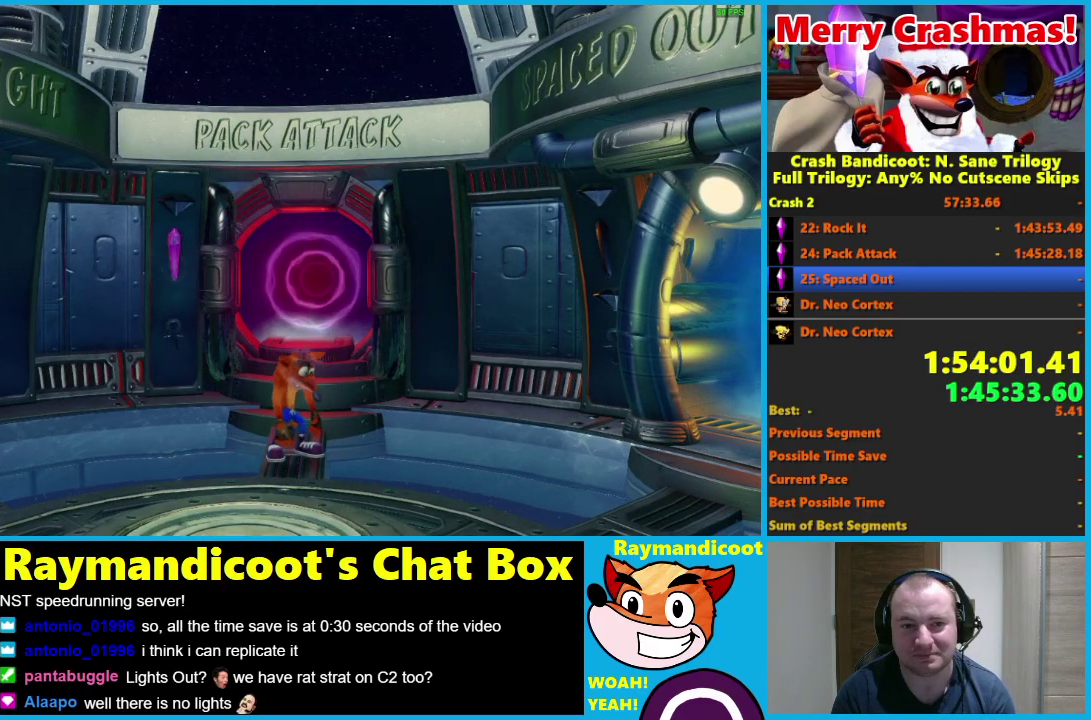
{"buttons": [], "left_stick": "right", "right_stick": "center", "events": [[50, "Y", "up"], [117, "Y", "down"], [233, "Y", "up"]]}
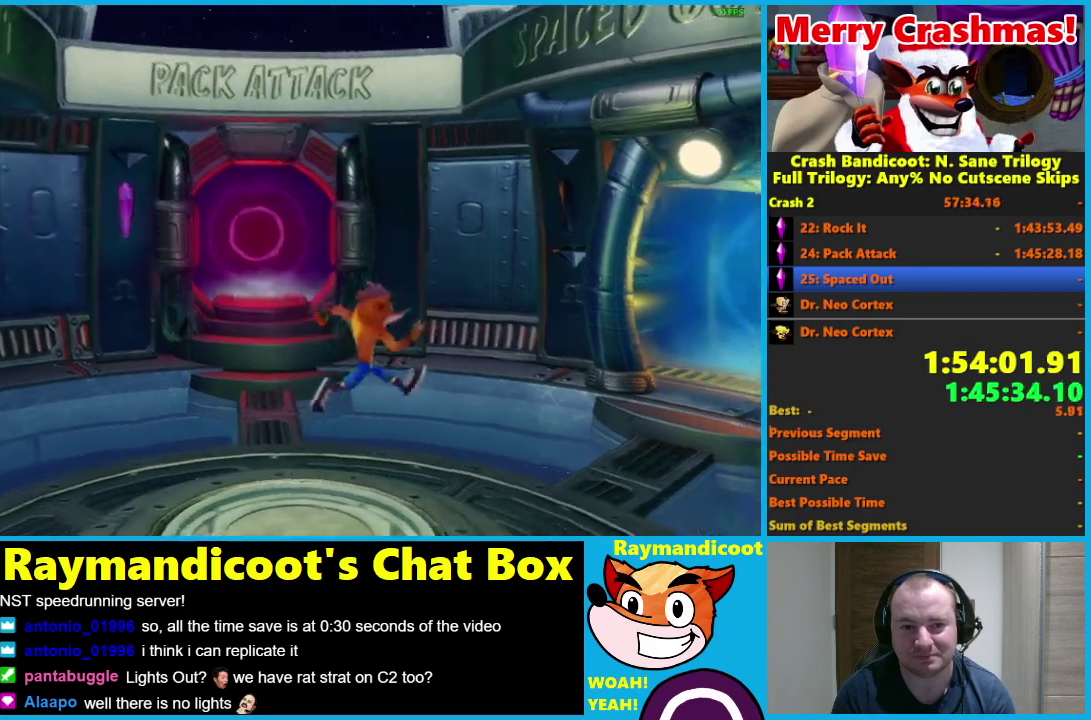
{"buttons": [], "left_stick": "up", "right_stick": "center", "events": [[33, "A", "down"], [117, "A", "up"], [150, "left_stick", "up-right"], [450, "left_stick", "up"]]}
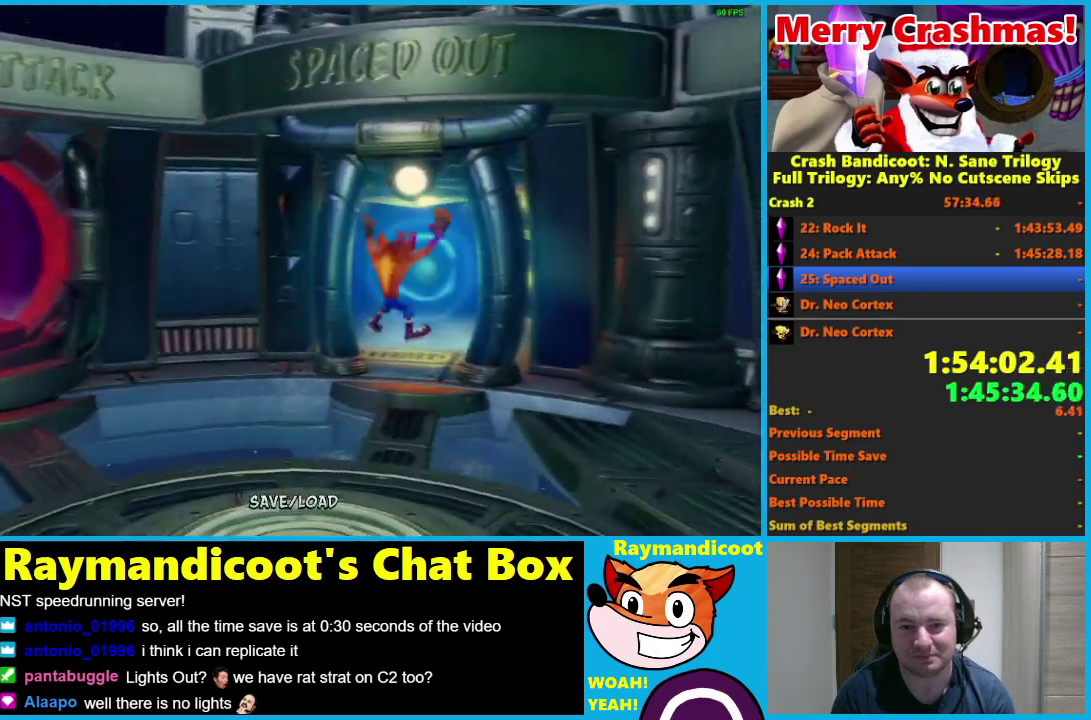
{"buttons": [], "left_stick": "up", "right_stick": "center", "events": [[150, "A", "down"], [217, "A", "up"]]}
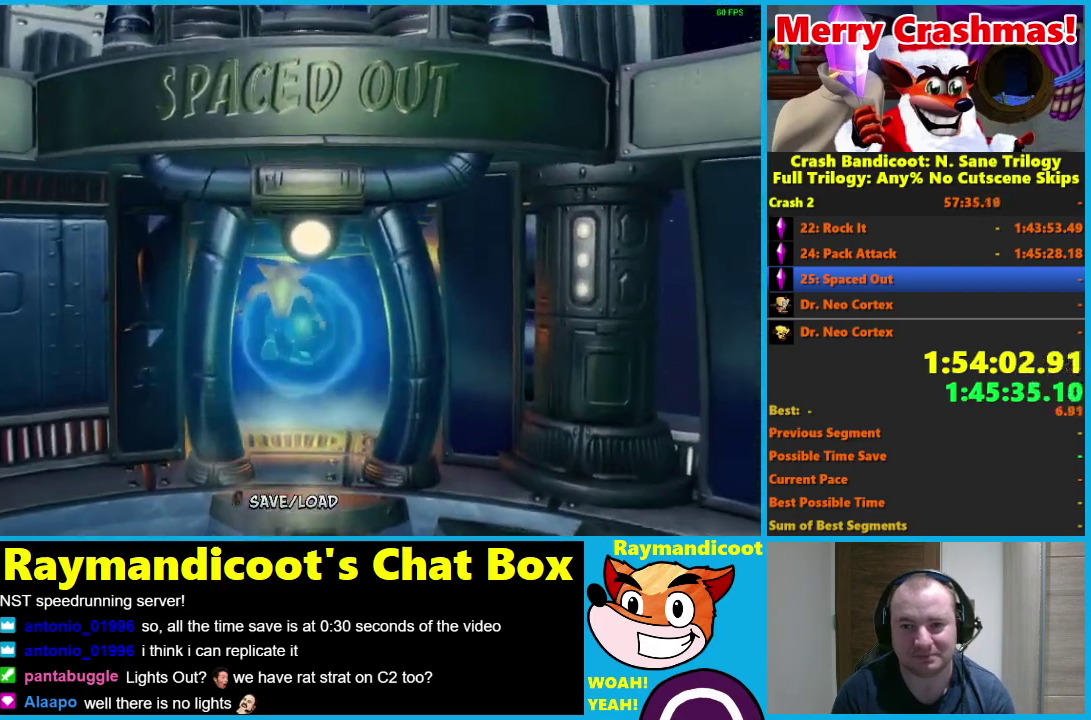
{"buttons": [], "left_stick": "center", "right_stick": "center", "events": [[367, "left_stick", "center"]]}